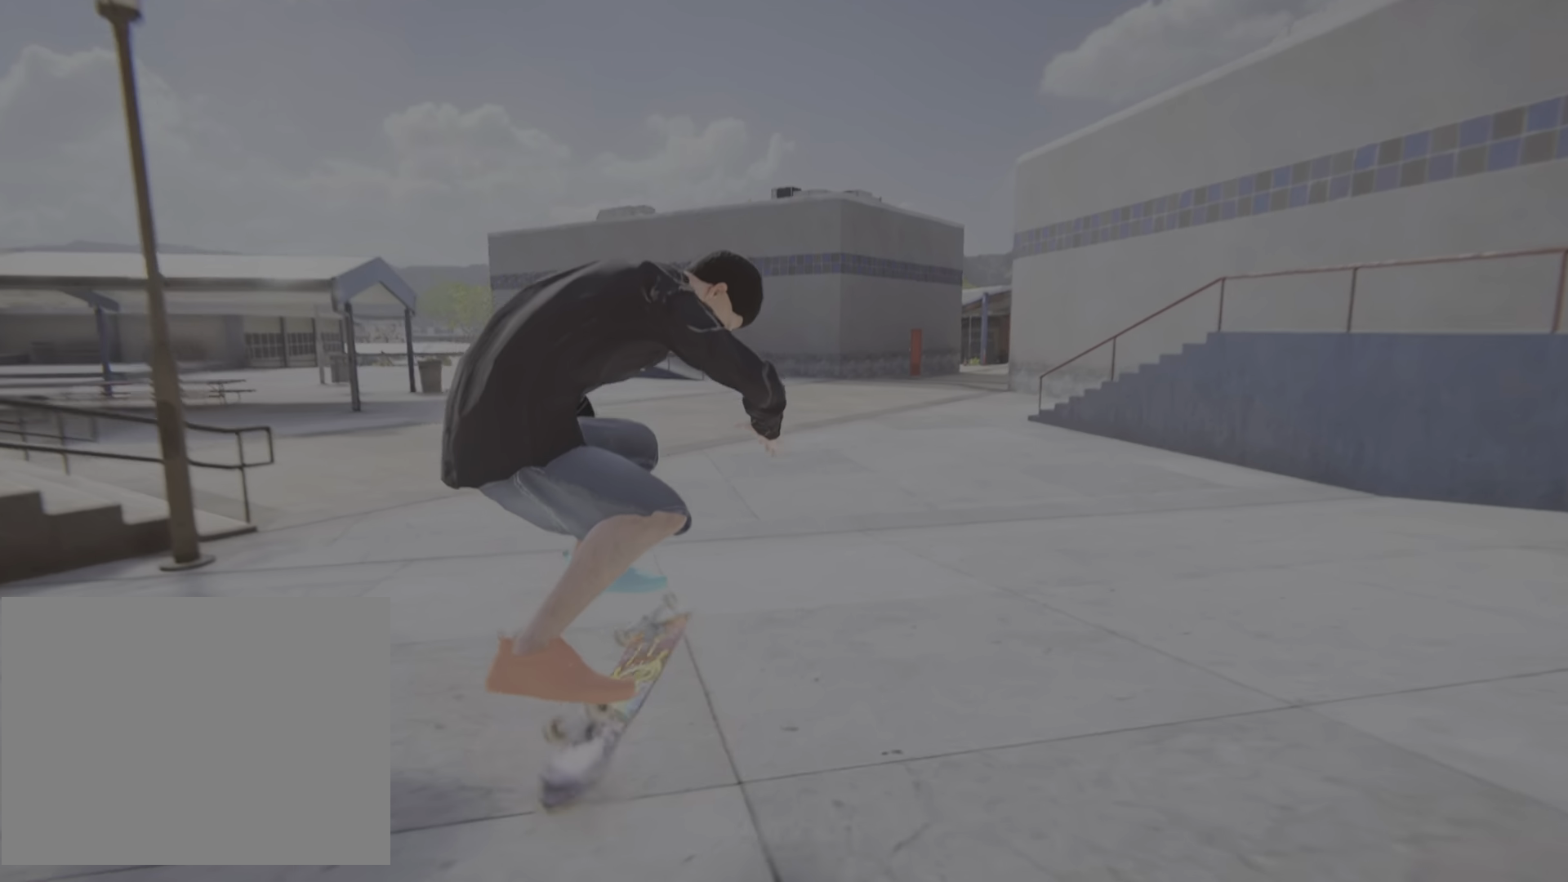
Gameplay with a controller (PlayStation layout); each line is a JSON object with the inputs held at the frame after it. "events" lists button and stick changes between this image and that frame as [ms after this image, input, new state], when the widget could be followed in between. Not read: L3 R3.
{"buttons": [], "left_stick": "center", "right_stick": "down", "events": []}
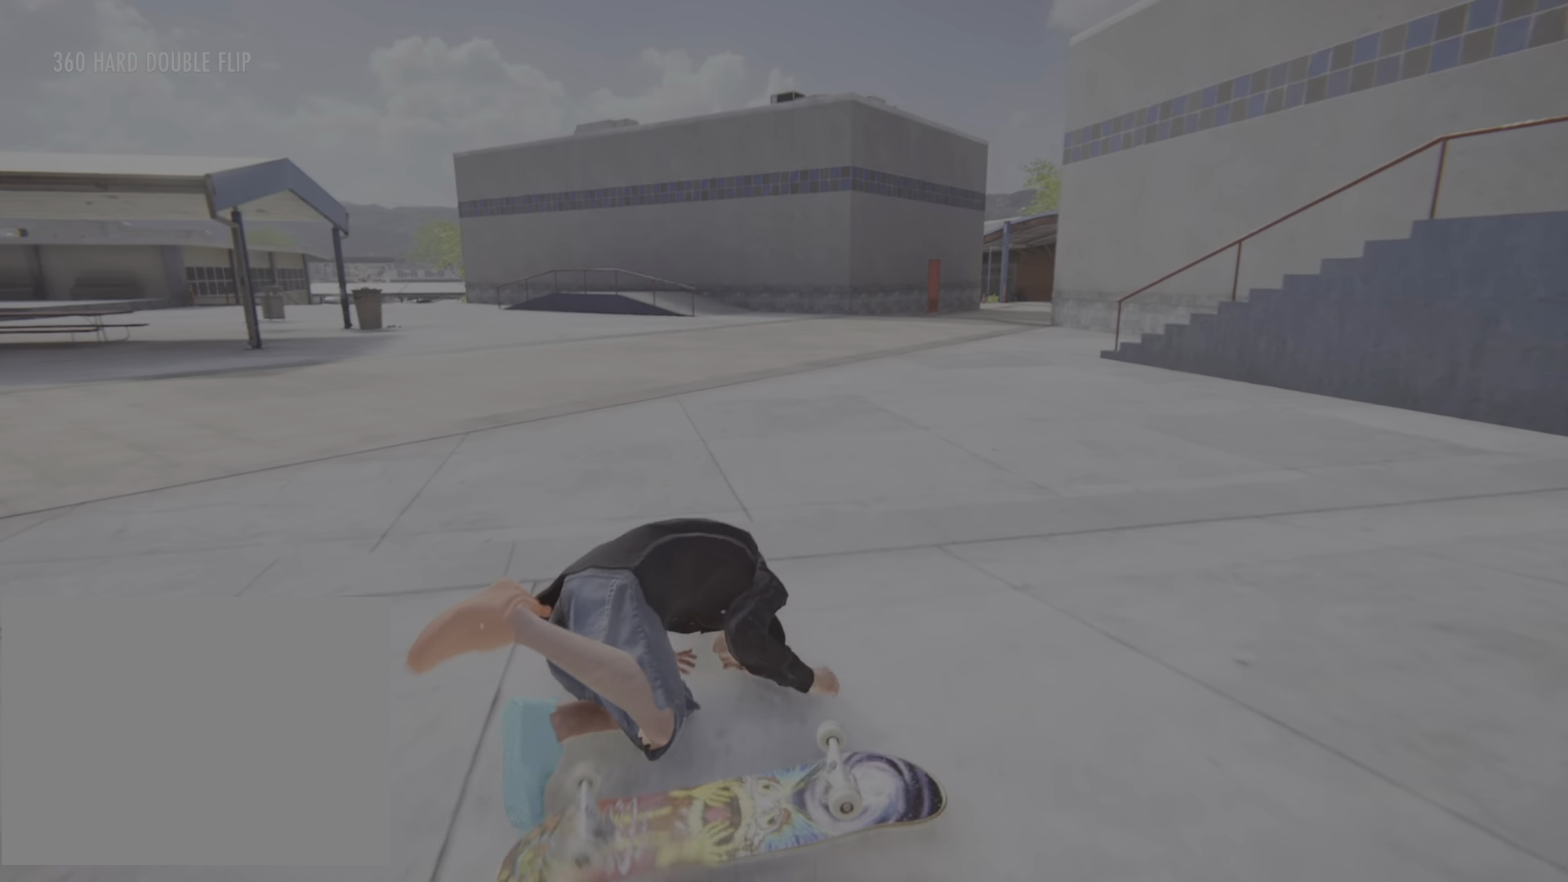
{"buttons": [], "left_stick": "center", "right_stick": "center", "events": [[83, "right_stick", "center"]]}
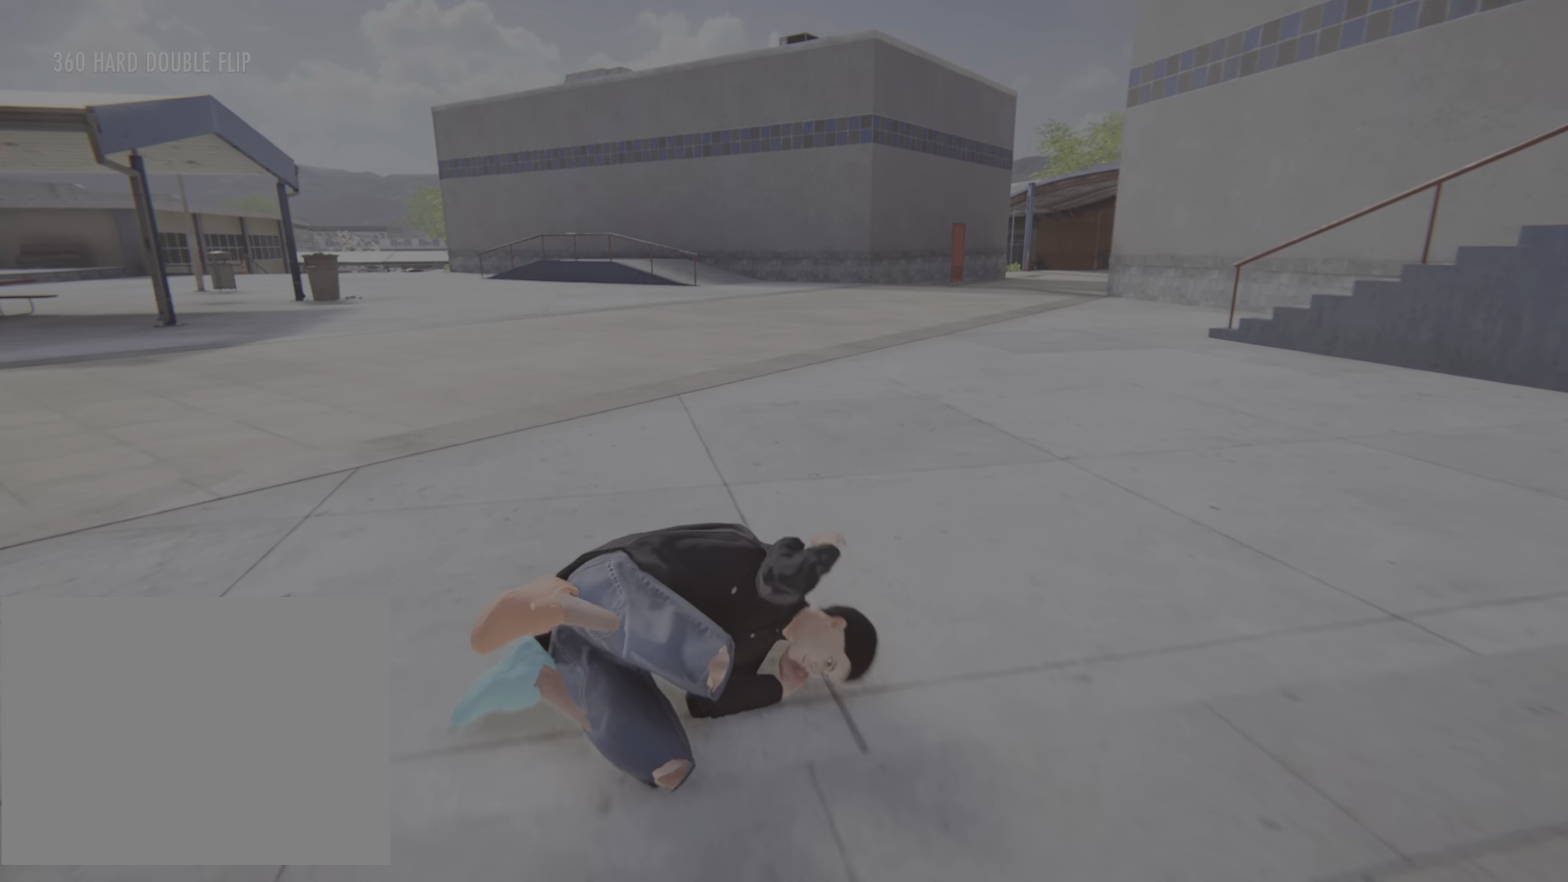
{"buttons": ["CROSS"], "left_stick": "center", "right_stick": "center", "events": [[417, "CROSS", "down"]]}
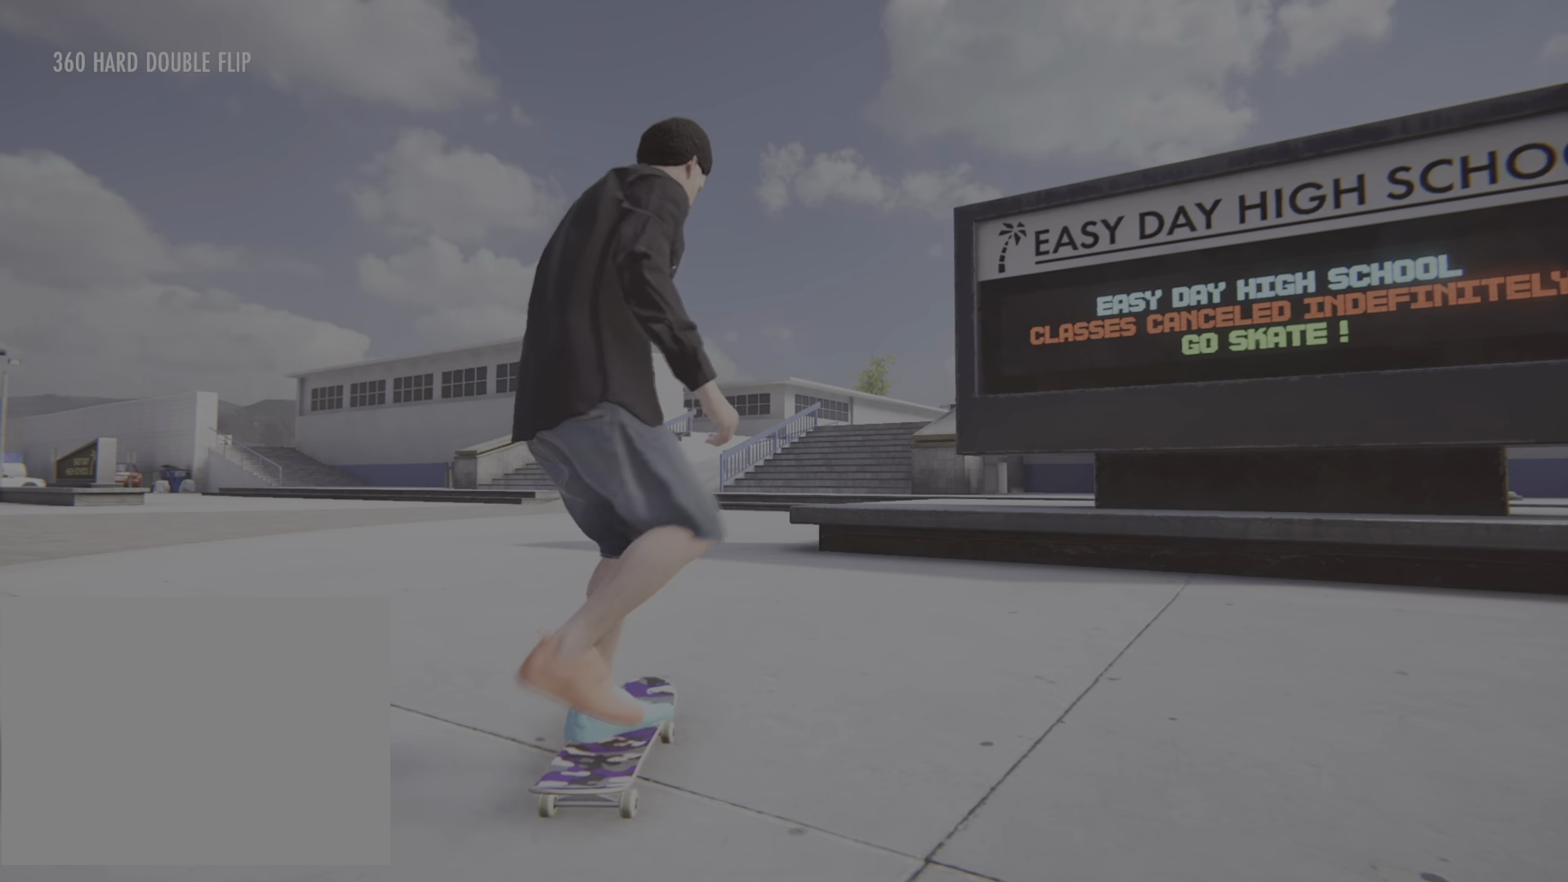
{"buttons": ["CROSS"], "left_stick": "center", "right_stick": "center", "events": []}
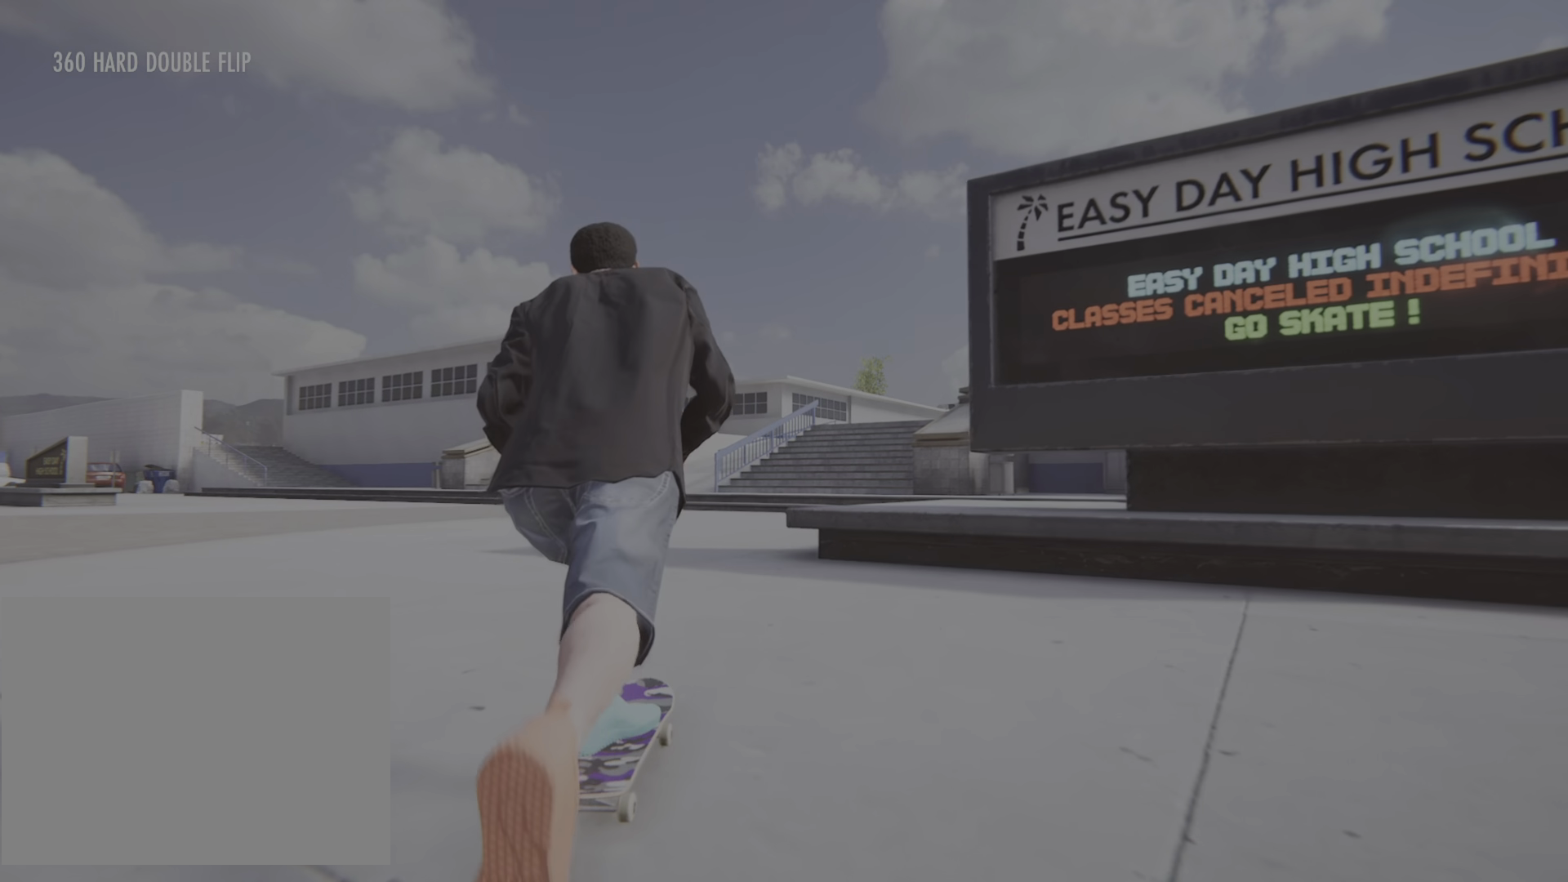
{"buttons": ["CROSS", "L2"], "left_stick": "center", "right_stick": "center", "events": [[50, "L2", "down"]]}
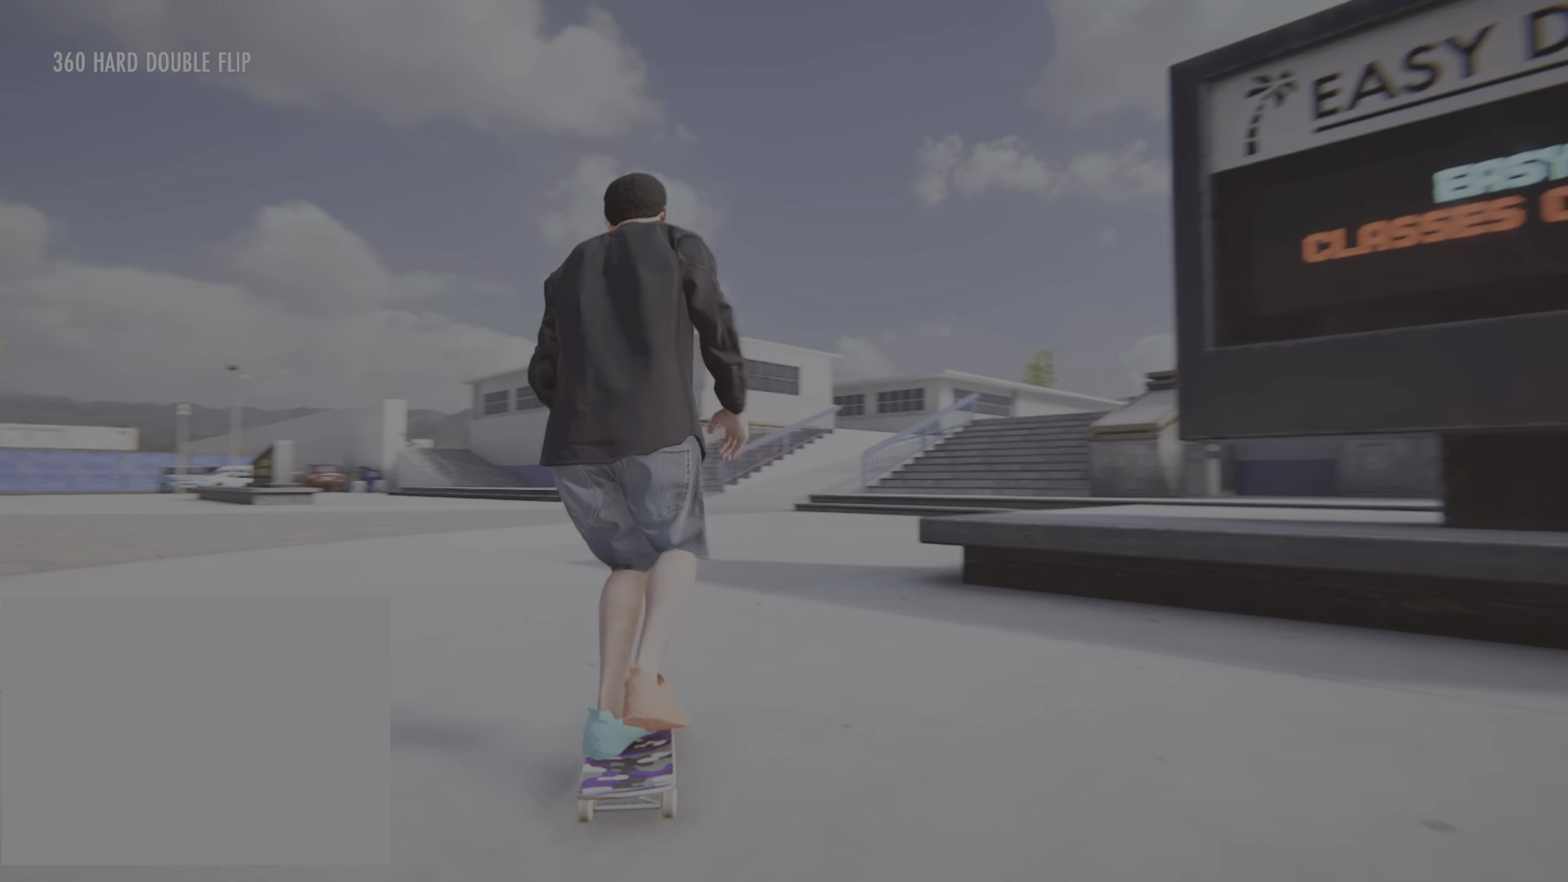
{"buttons": ["CROSS"], "left_stick": "center", "right_stick": "center", "events": [[17, "L2", "up"]]}
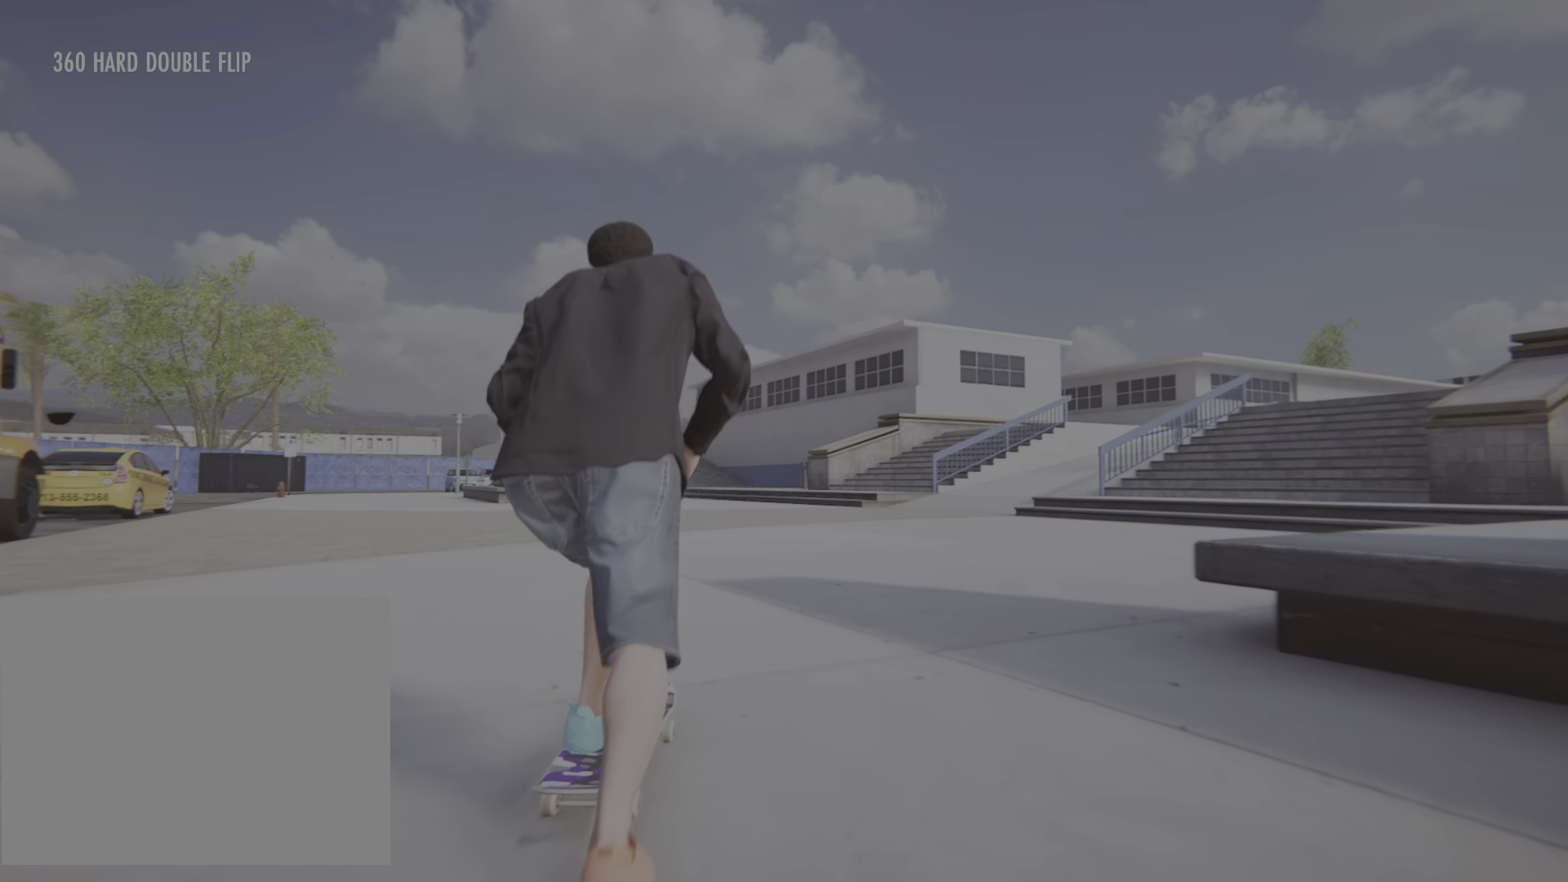
{"buttons": ["CROSS"], "left_stick": "center", "right_stick": "center", "events": []}
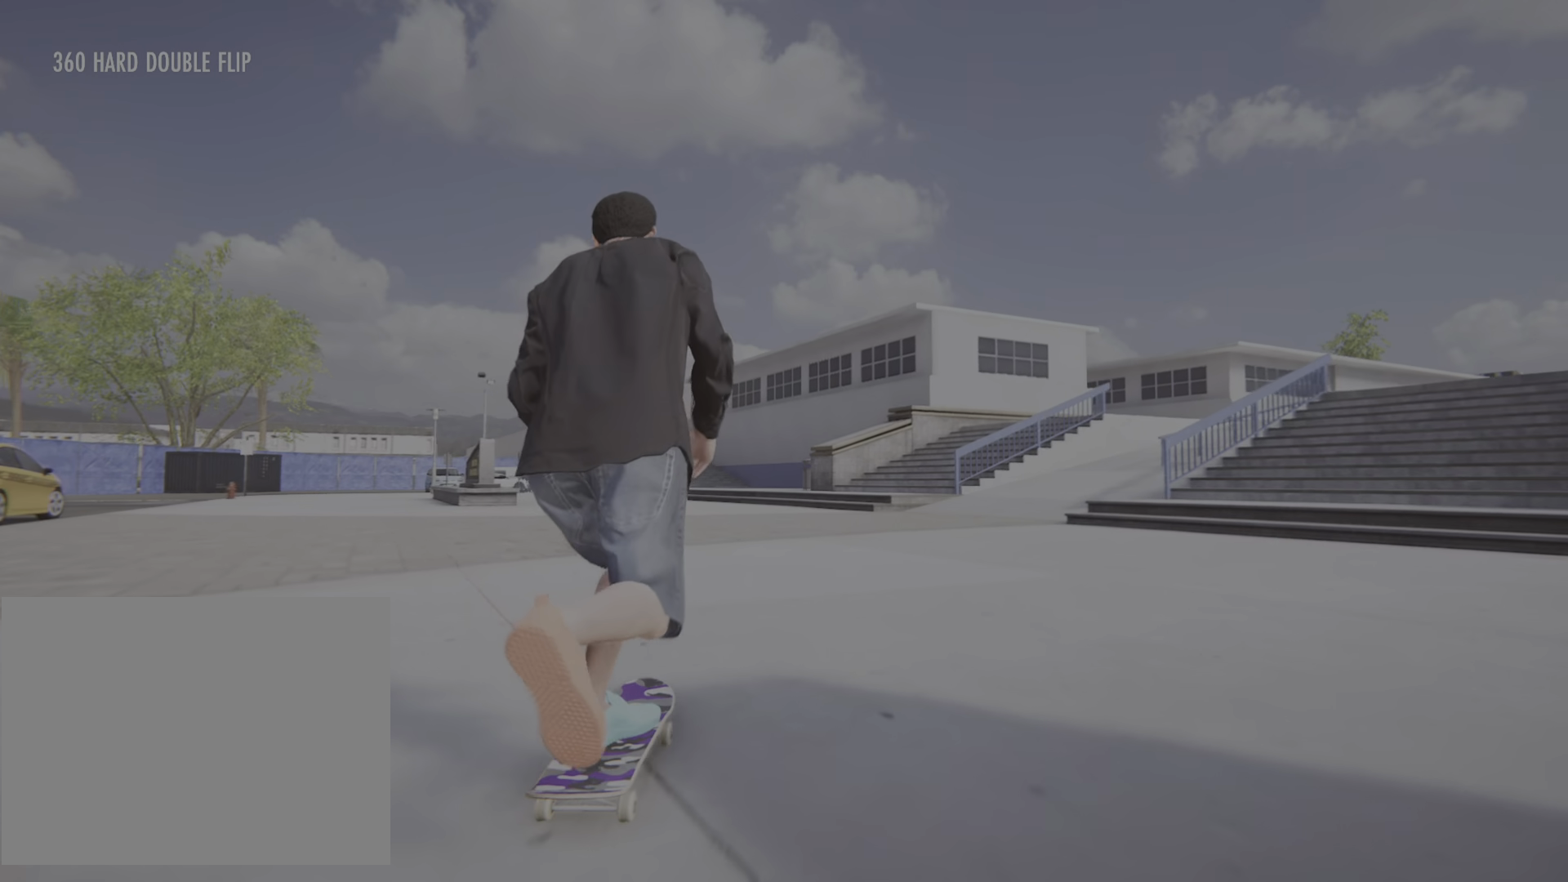
{"buttons": ["CROSS"], "left_stick": "center", "right_stick": "center", "events": []}
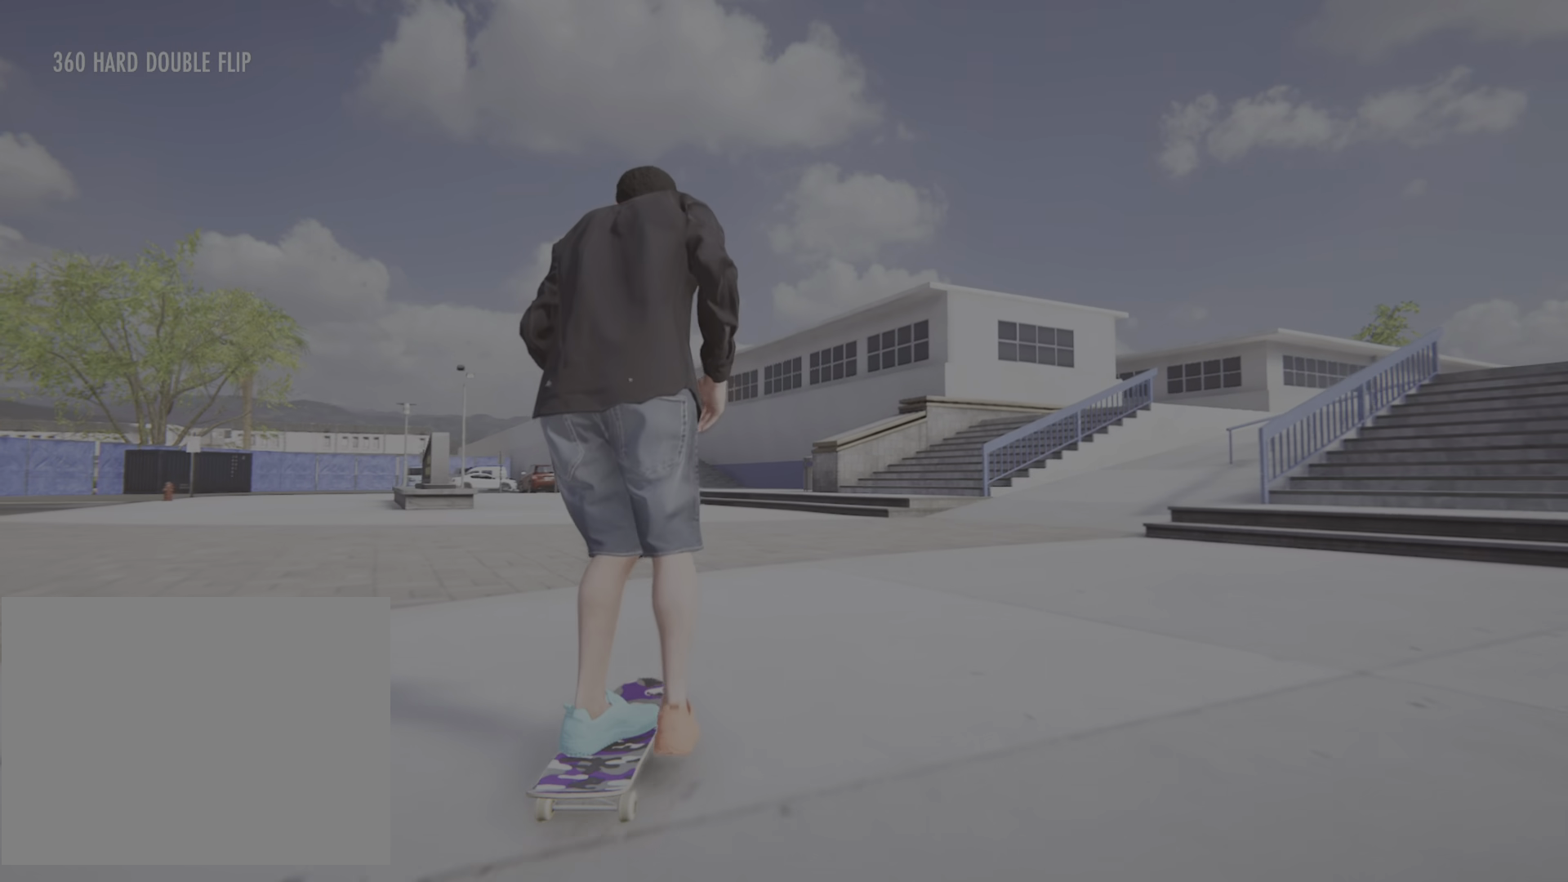
{"buttons": ["CROSS", "R2"], "left_stick": "center", "right_stick": "center", "events": [[100, "R2", "down"]]}
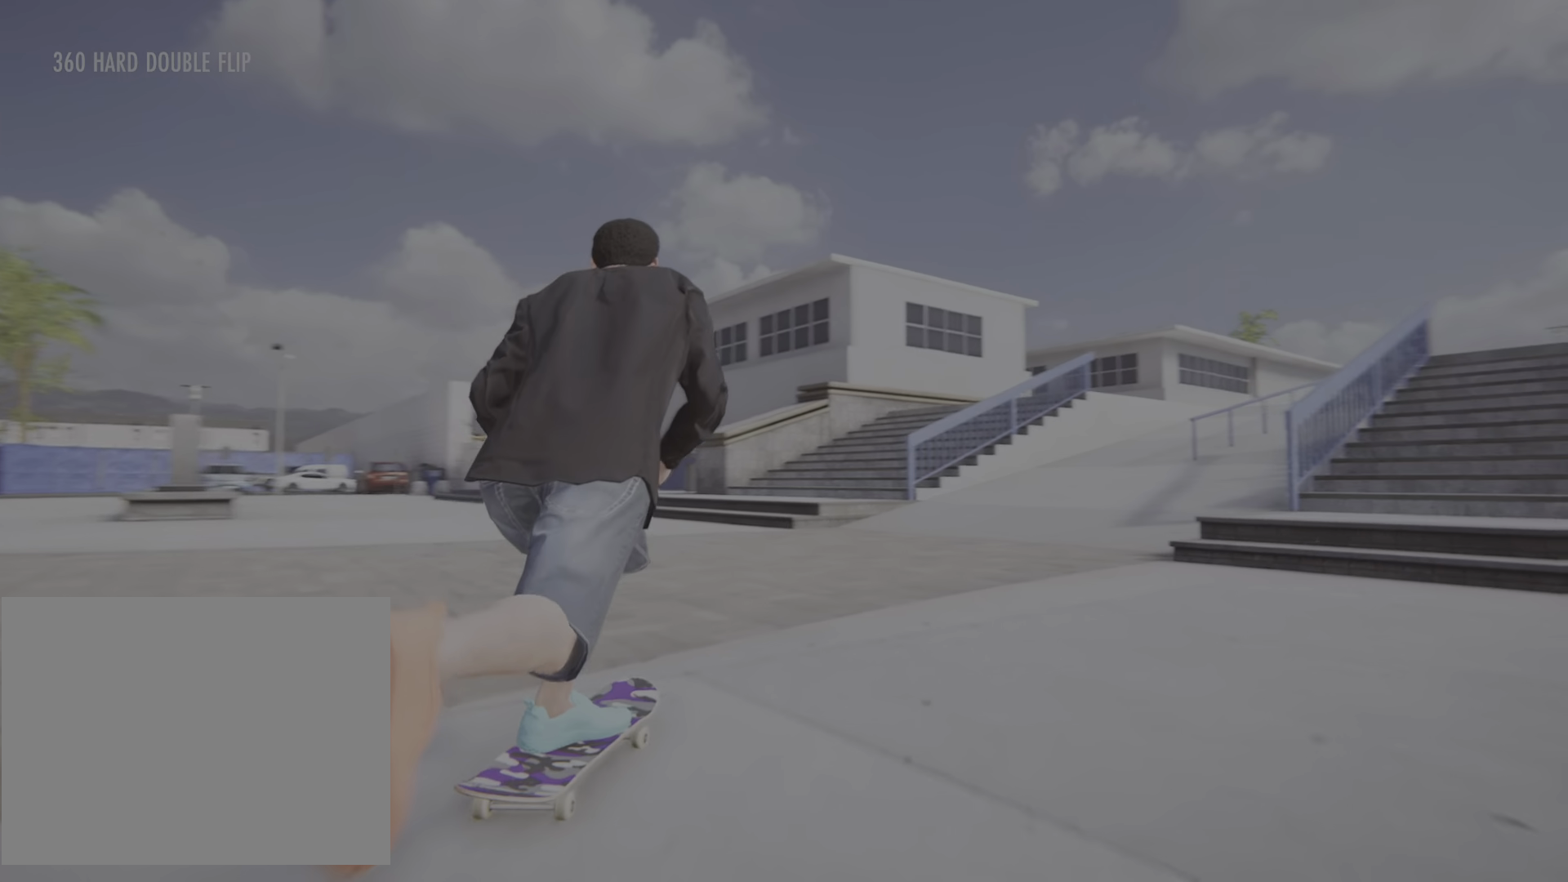
{"buttons": ["CROSS", "R2"], "left_stick": "center", "right_stick": "center", "events": [[117, "R2", "up"], [367, "R2", "down"]]}
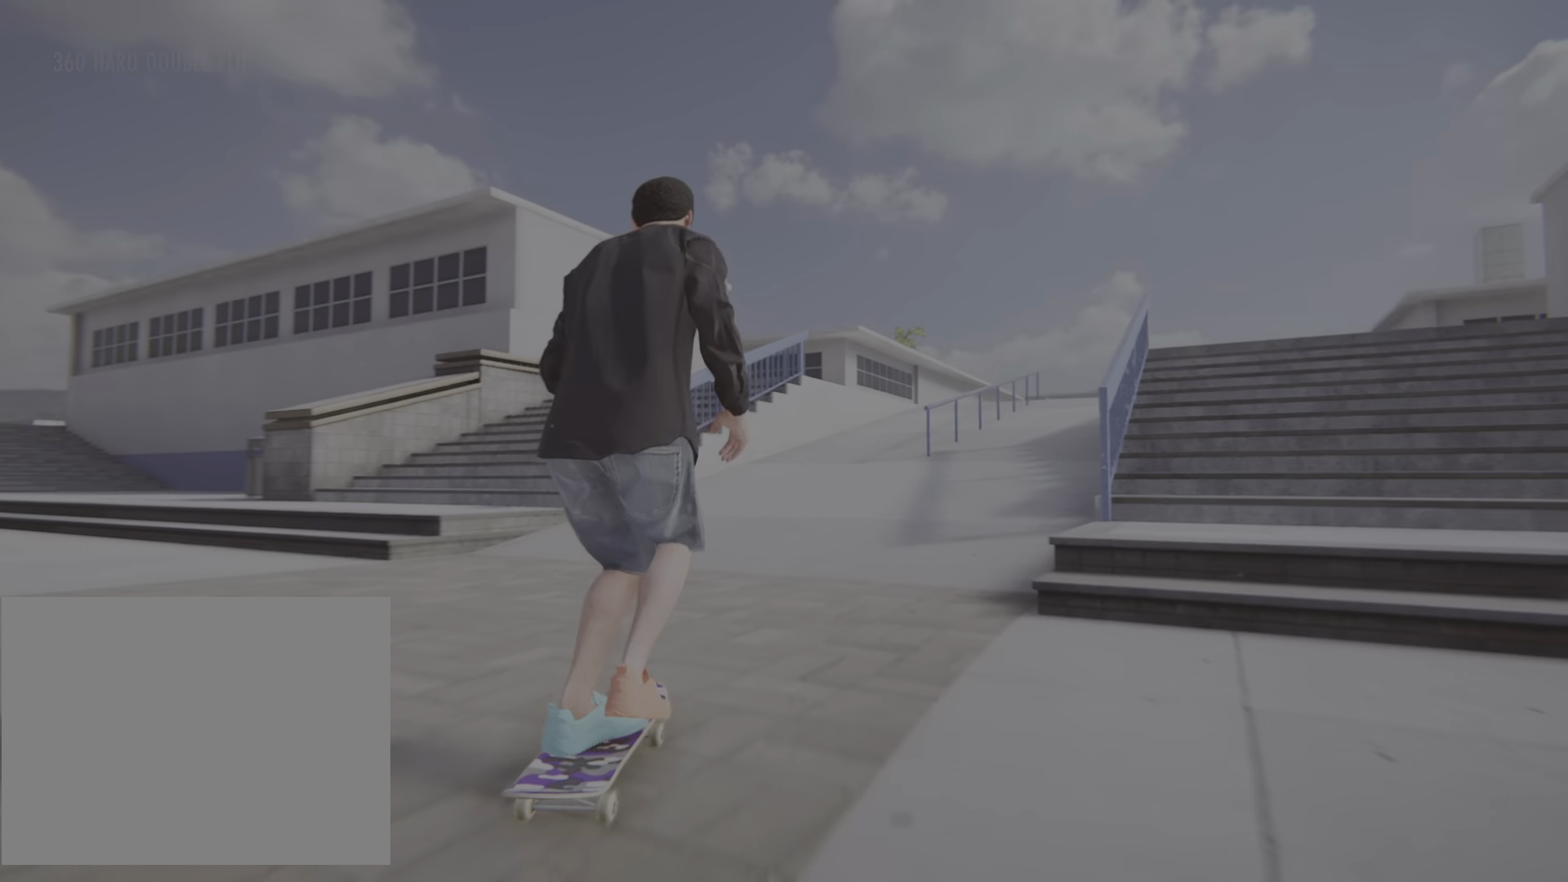
{"buttons": ["CROSS"], "left_stick": "center", "right_stick": "center", "events": [[351, "R2", "up"]]}